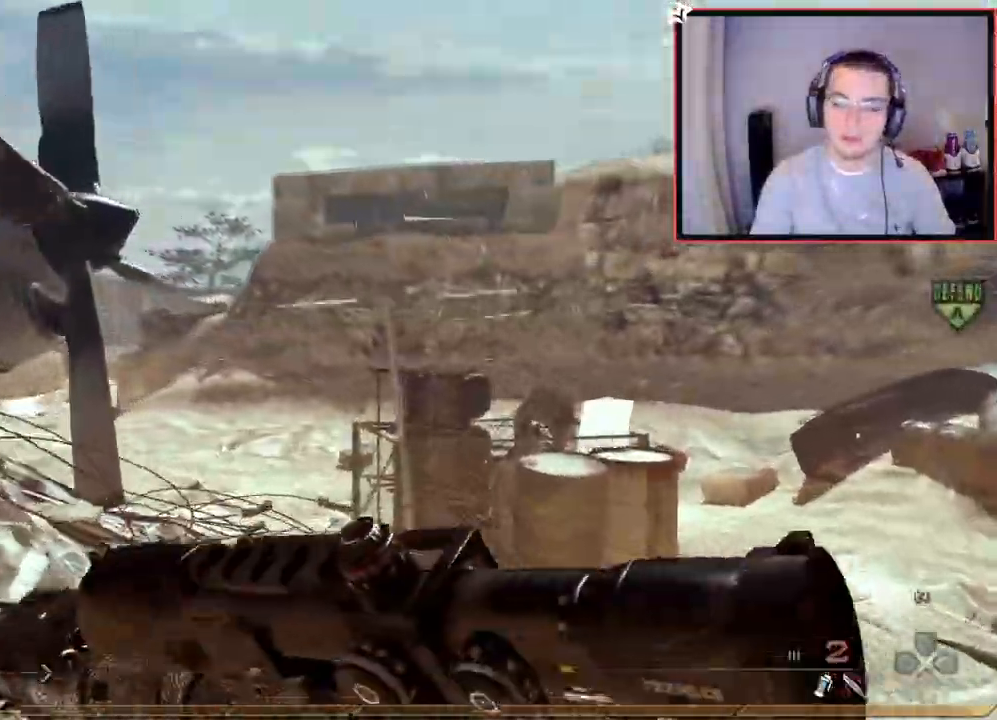
Gameplay with a controller (PlayStation layout); each line is a JSON object with the inputs held at the frame after it. "events" lists button and stick changes between this image and that frame as [ms after this image, input, new state], when the widget could be followed in between.
{"buttons": [], "left_stick": "up", "right_stick": "center", "events": []}
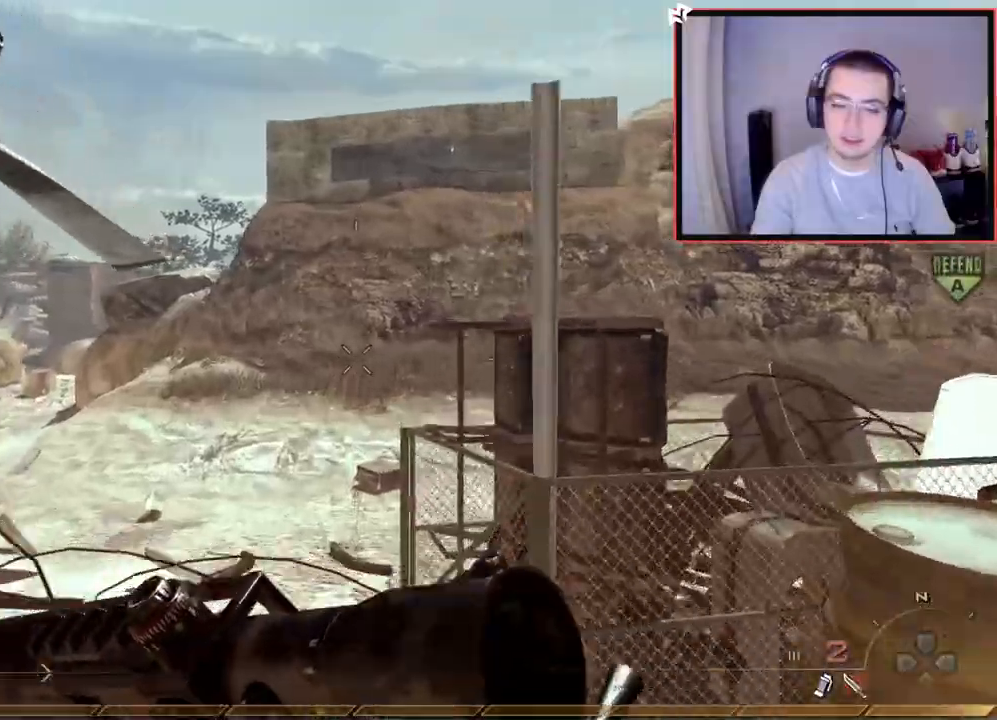
{"buttons": [], "left_stick": "up", "right_stick": "center", "events": [[83, "right_stick", "left"], [184, "right_stick", "center"]]}
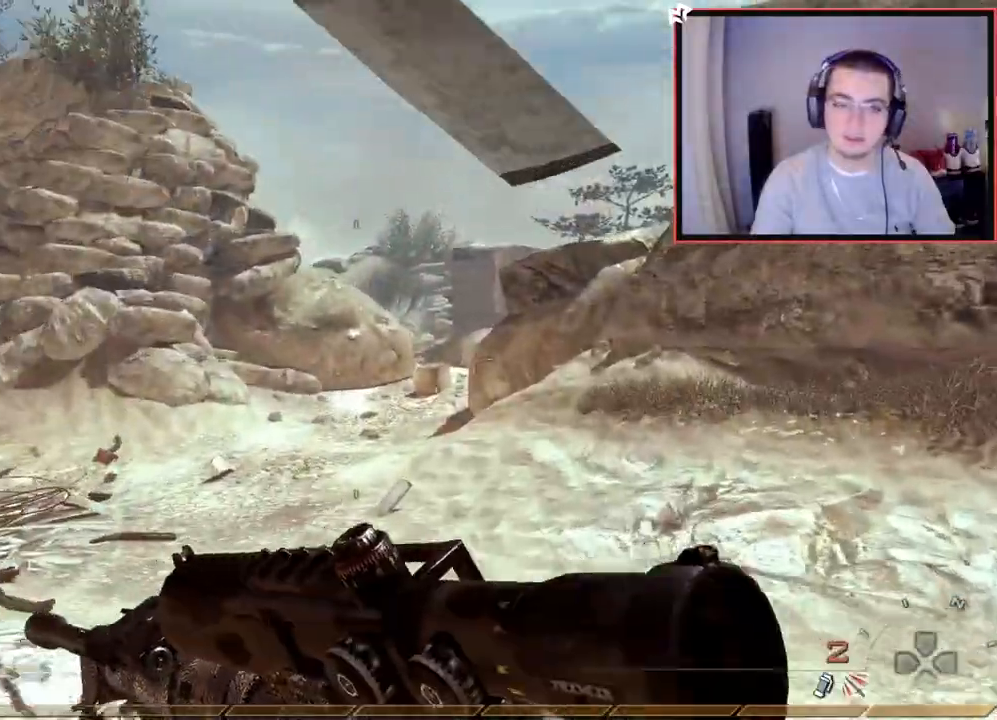
{"buttons": [], "left_stick": "up", "right_stick": "center", "events": [[217, "right_stick", "left"], [384, "right_stick", "center"]]}
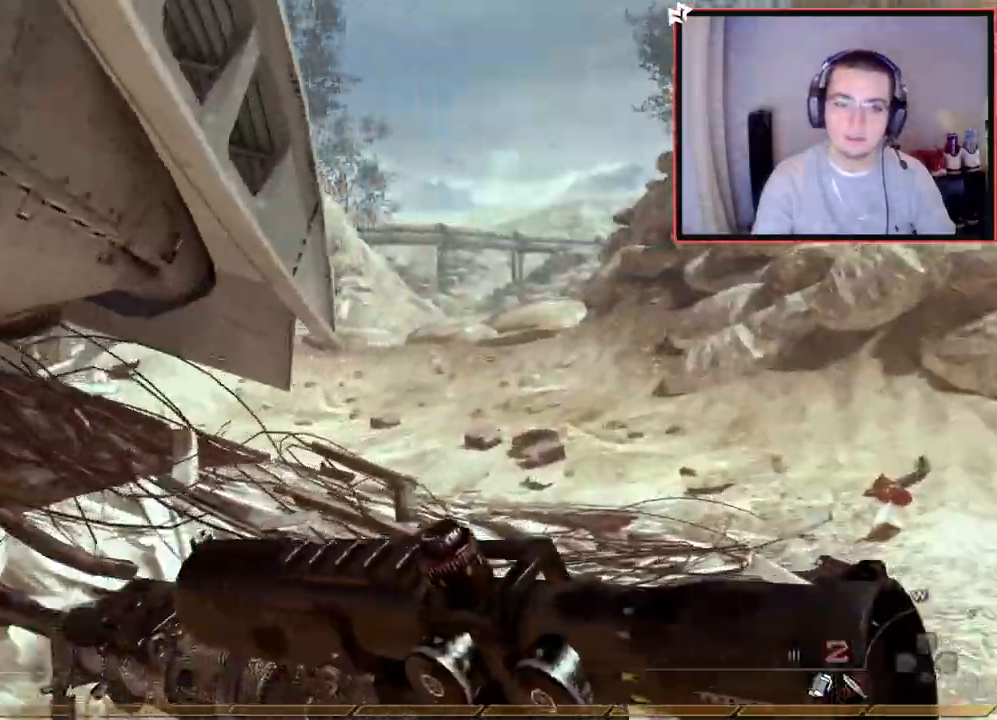
{"buttons": ["CROSS"], "left_stick": "up-right", "right_stick": "up-left", "events": [[33, "CROSS", "down"], [183, "L1", "down"], [300, "left_stick", "up-right"], [400, "right_stick", "up-left"], [484, "L1", "up"]]}
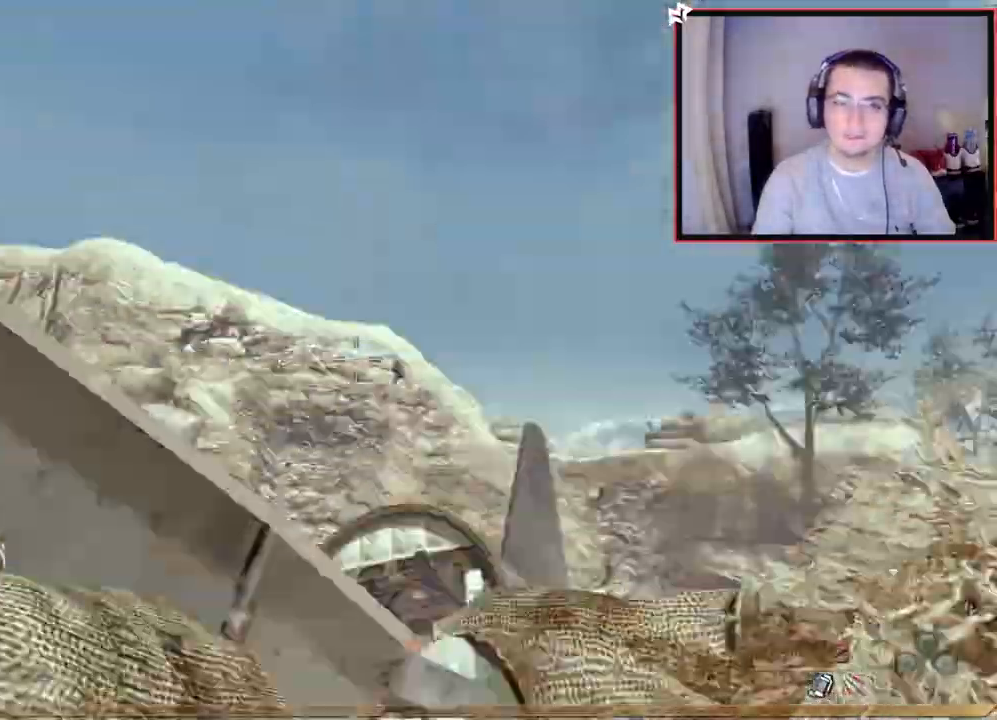
{"buttons": ["CROSS"], "left_stick": "up-right", "right_stick": "down", "events": [[34, "right_stick", "center"], [184, "right_stick", "up-left"], [234, "right_stick", "center"], [484, "right_stick", "down"]]}
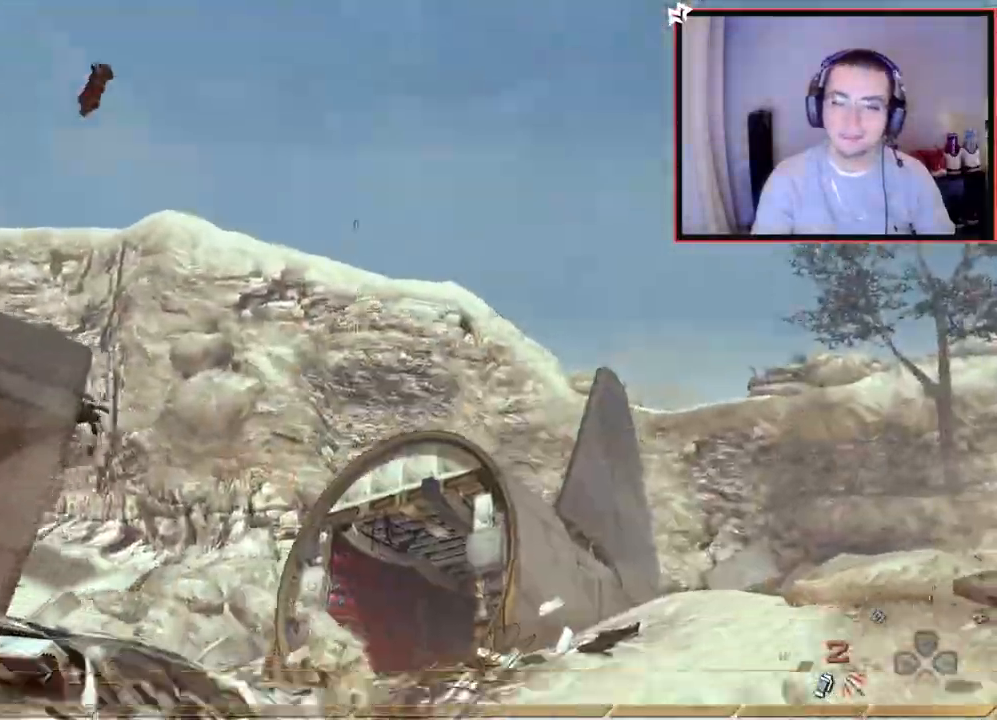
{"buttons": [], "left_stick": "up", "right_stick": "center", "events": [[100, "left_stick", "up"], [100, "right_stick", "center"], [150, "CROSS", "up"], [167, "L3", "down"], [267, "right_stick", "left"], [500, "L3", "up"], [500, "right_stick", "center"]]}
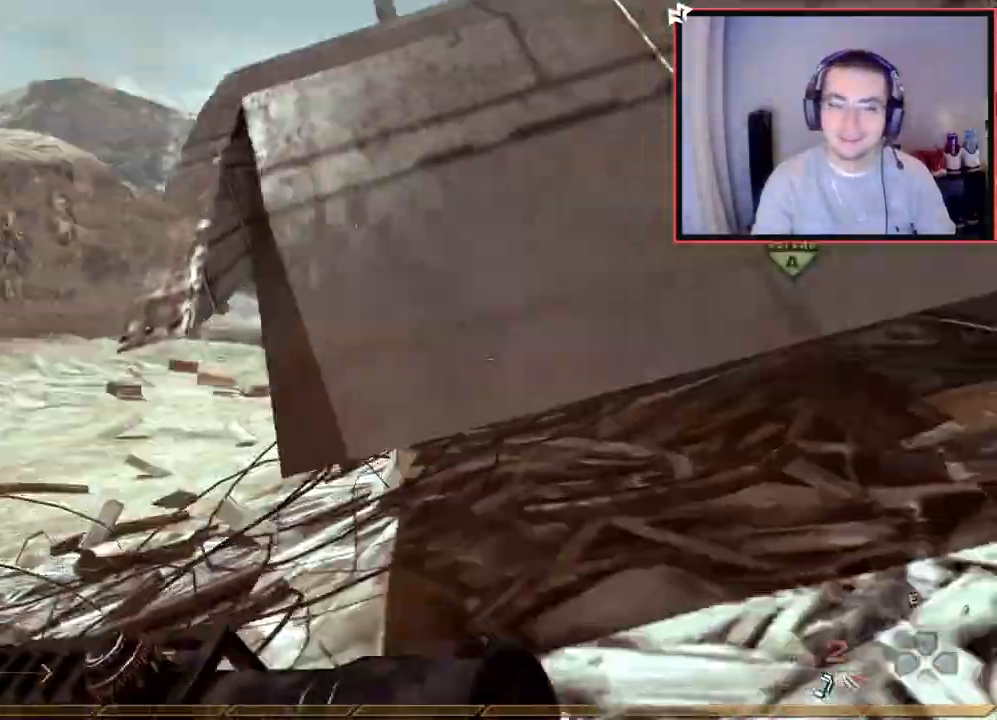
{"buttons": ["CROSS", "SQUARE"], "left_stick": "up-left", "right_stick": "center", "events": [[84, "left_stick", "center"], [234, "left_stick", "up-left"], [384, "CROSS", "down"], [434, "SQUARE", "down"]]}
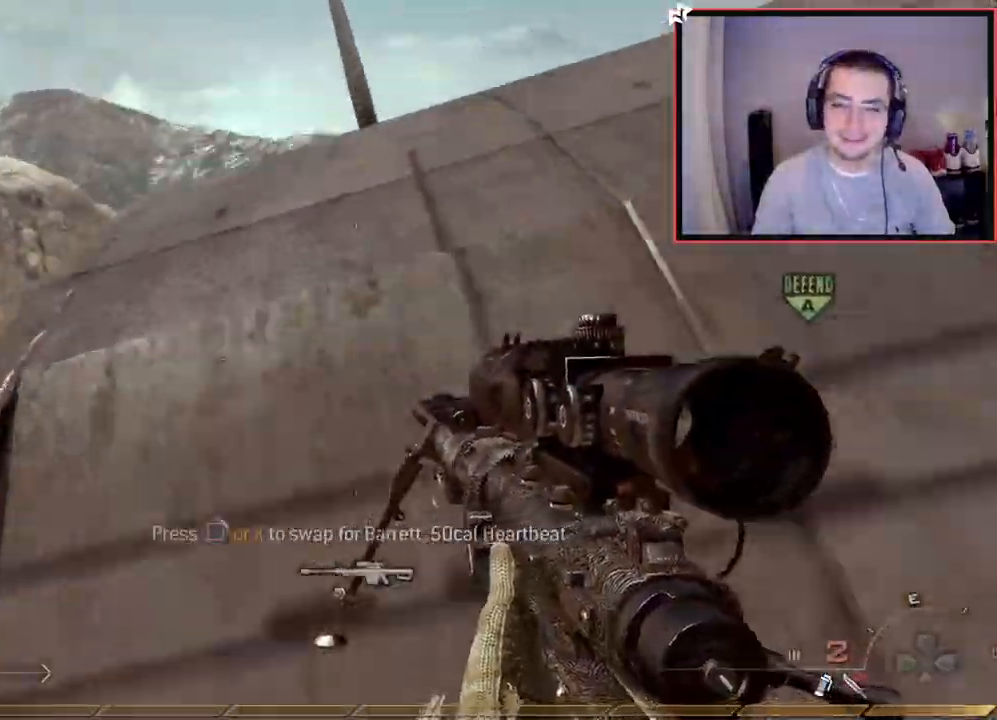
{"buttons": ["CROSS"], "left_stick": "up", "right_stick": "center", "events": [[50, "SQUARE", "up"], [350, "left_stick", "up"]]}
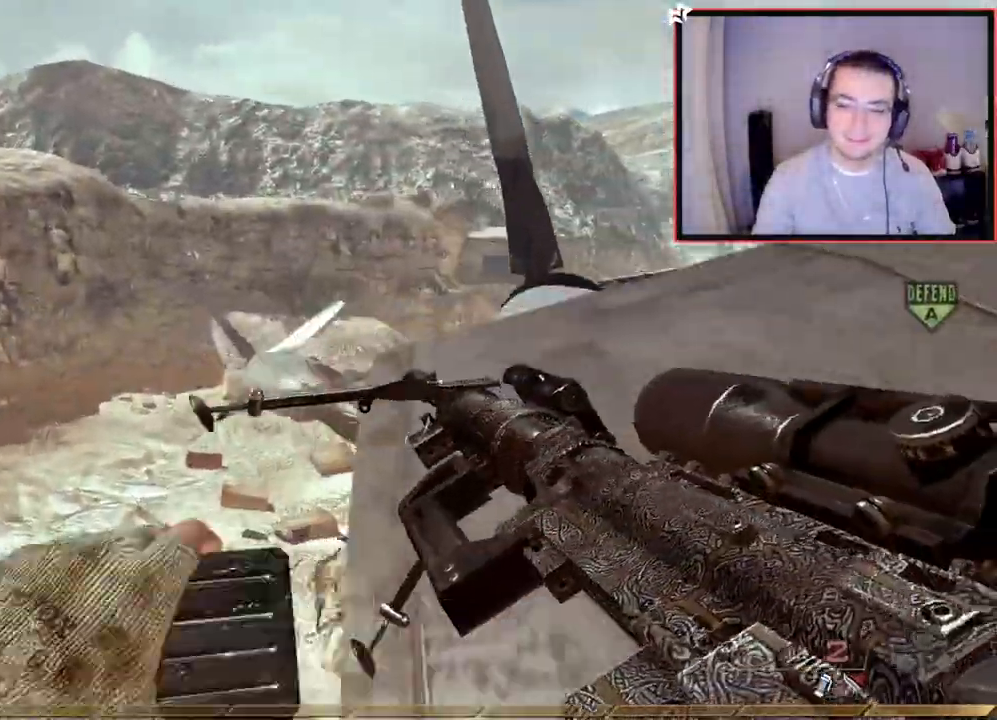
{"buttons": ["CROSS"], "left_stick": "up", "right_stick": "center", "events": [[51, "right_stick", "right"], [84, "CROSS", "up"], [217, "CROSS", "down"], [251, "right_stick", "center"]]}
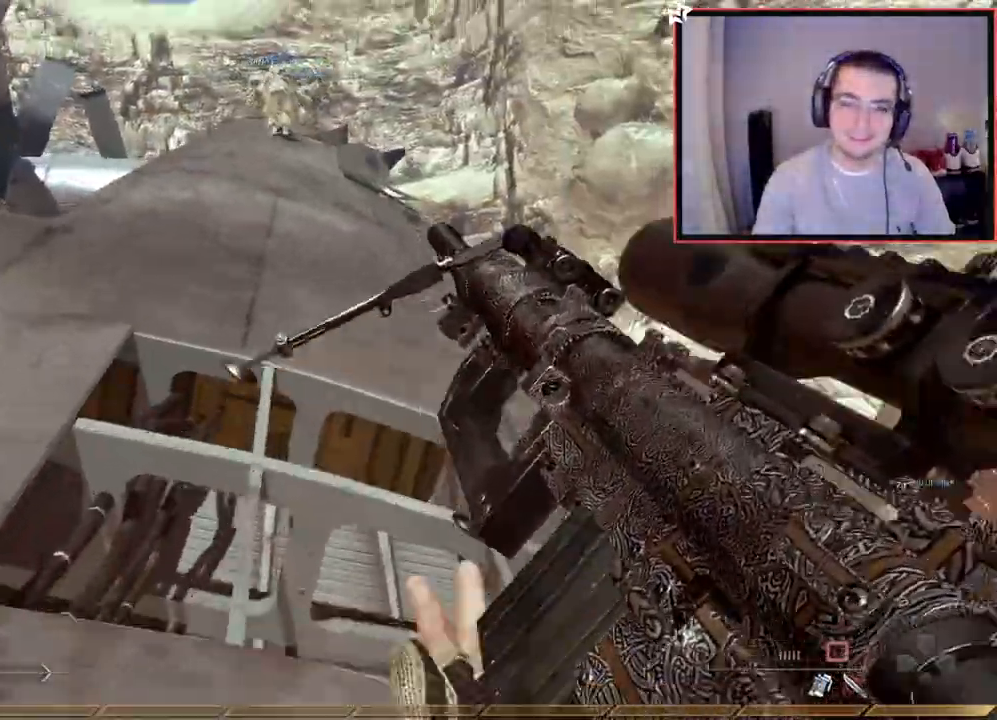
{"buttons": ["L1"], "left_stick": "up-left", "right_stick": "center", "events": [[17, "L3", "down"], [167, "right_stick", "right"], [284, "L3", "up"], [284, "right_stick", "center"], [350, "left_stick", "up-left"], [400, "L1", "down"], [484, "CROSS", "up"]]}
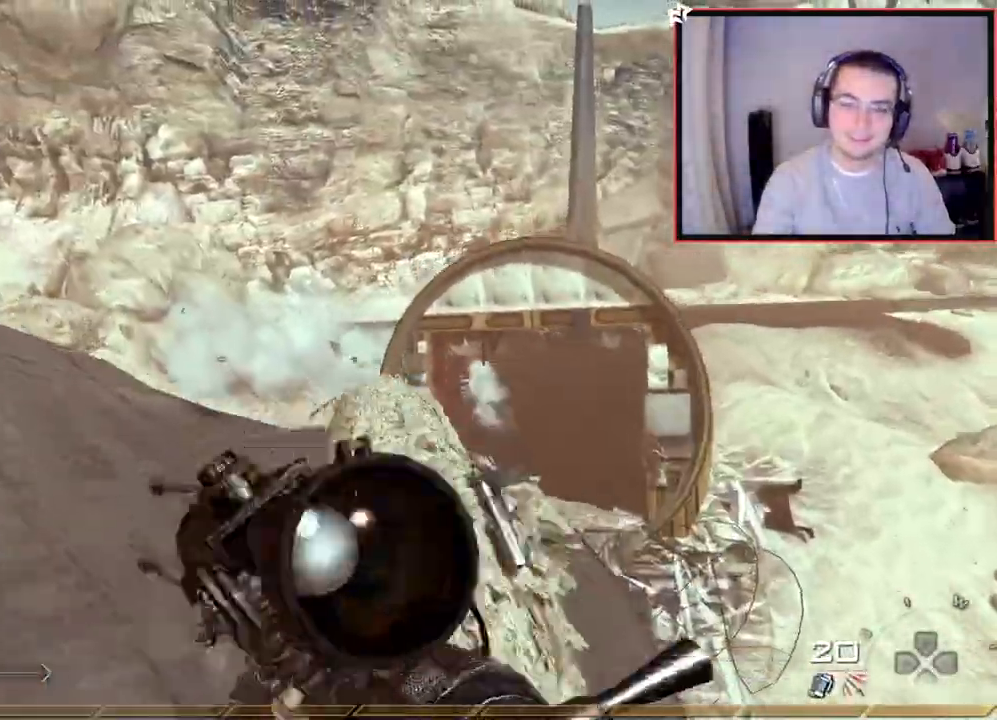
{"buttons": [], "left_stick": "up-left", "right_stick": "center", "events": [[51, "L1", "up"]]}
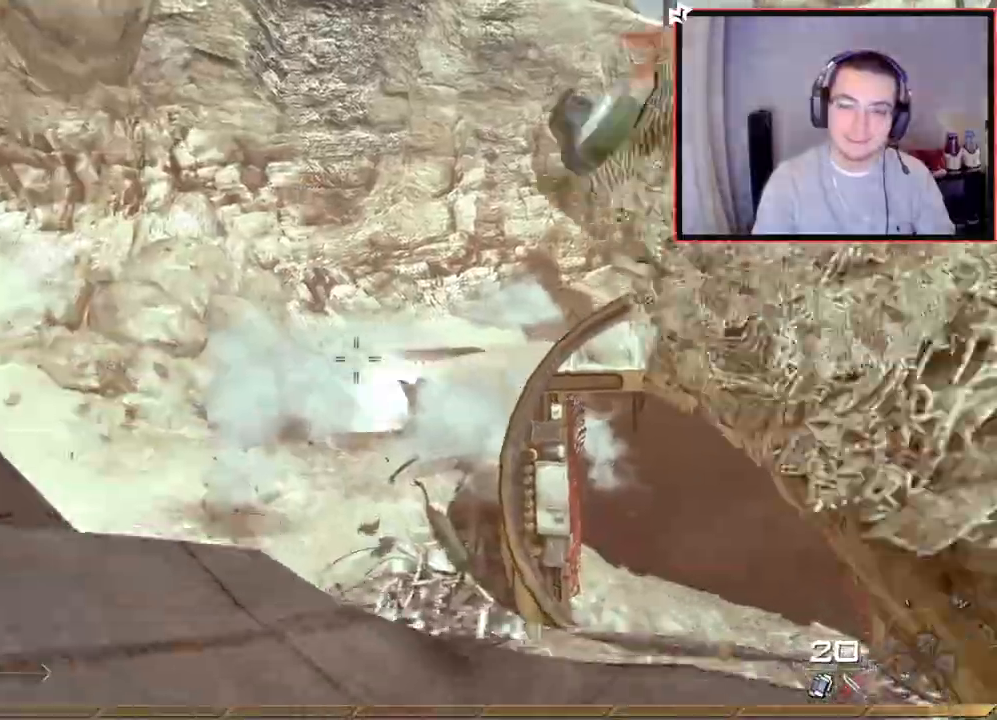
{"buttons": ["L3"], "left_stick": "up-left", "right_stick": "center", "events": [[184, "right_stick", "left"], [317, "right_stick", "center"], [417, "L3", "down"]]}
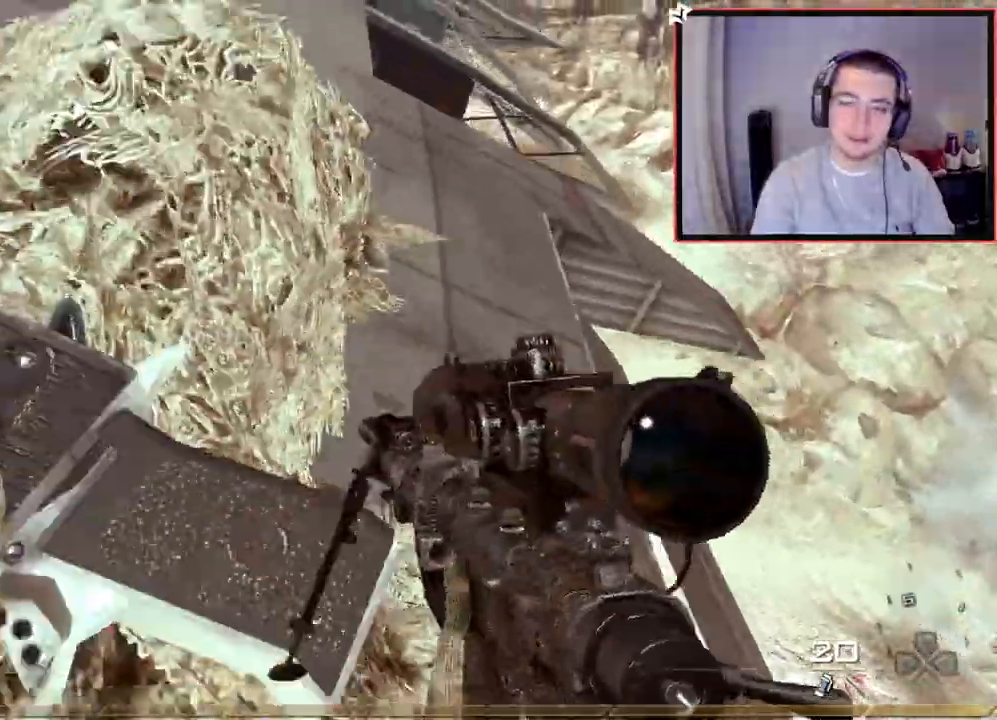
{"buttons": [], "left_stick": "up", "right_stick": "center", "events": [[150, "L3", "up"], [150, "left_stick", "up"], [183, "right_stick", "up-left"], [300, "right_stick", "center"]]}
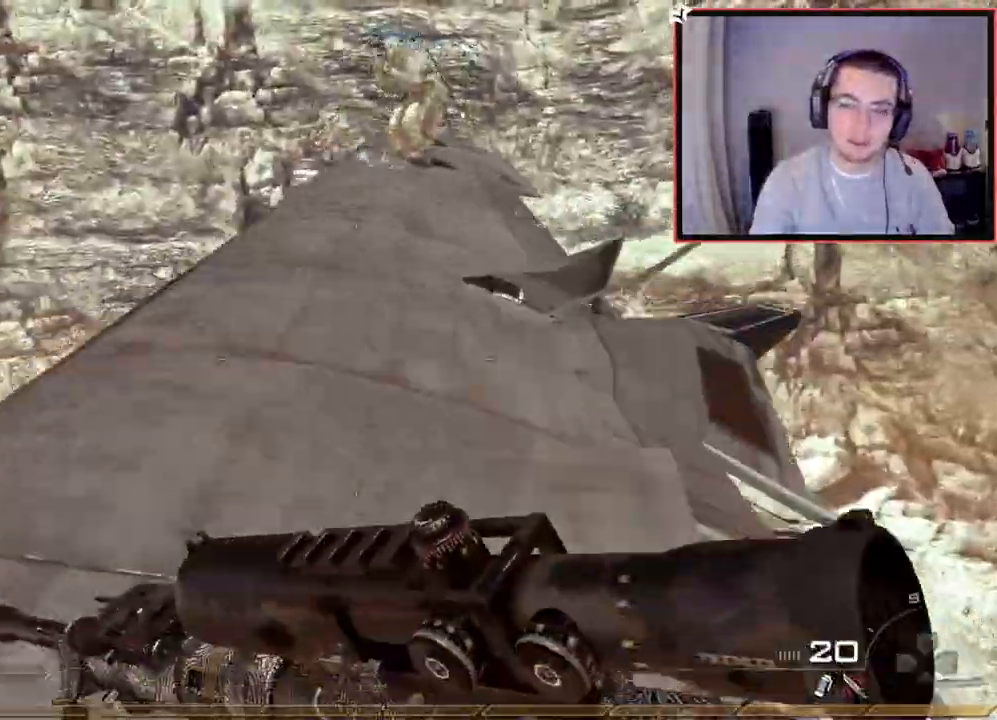
{"buttons": ["SQUARE", "R2"], "left_stick": "up", "right_stick": "center", "events": [[267, "TRIANGLE", "down"], [434, "R2", "down"], [434, "SQUARE", "down"], [467, "TRIANGLE", "up"]]}
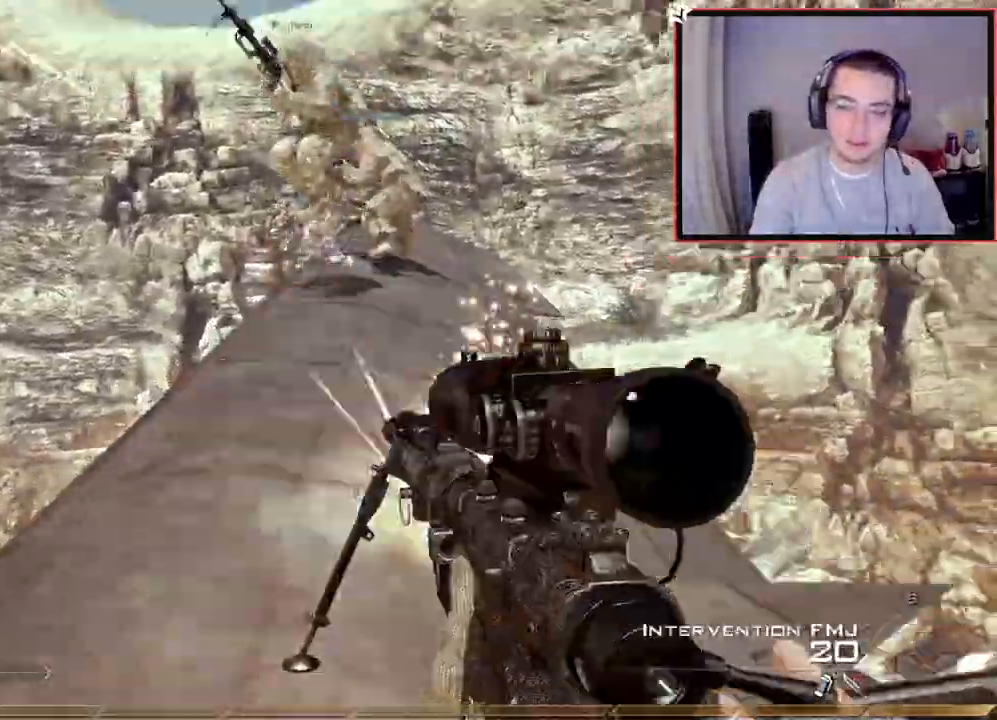
{"buttons": ["TRIANGLE"], "left_stick": "up", "right_stick": "center", "events": [[67, "R2", "up"], [67, "SQUARE", "up"], [333, "TRIANGLE", "down"], [400, "TRIANGLE", "up"], [467, "TRIANGLE", "down"]]}
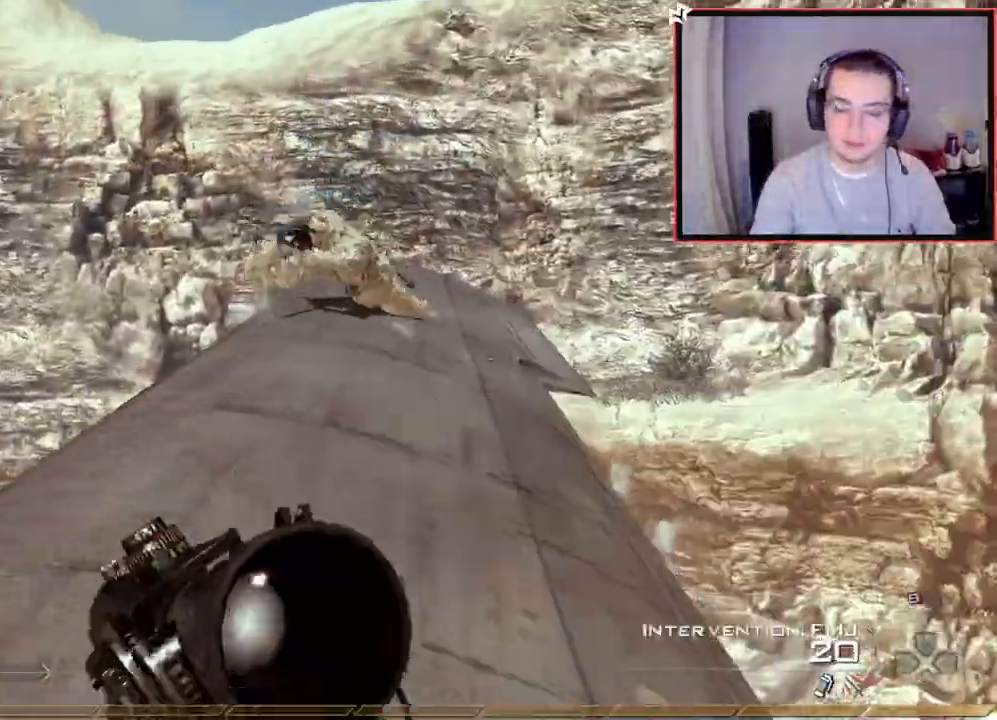
{"buttons": [], "left_stick": "up-right", "right_stick": "down-left", "events": [[50, "L3", "down"], [84, "TRIANGLE", "up"], [284, "L3", "up"], [367, "right_stick", "down-left"], [451, "left_stick", "up-right"]]}
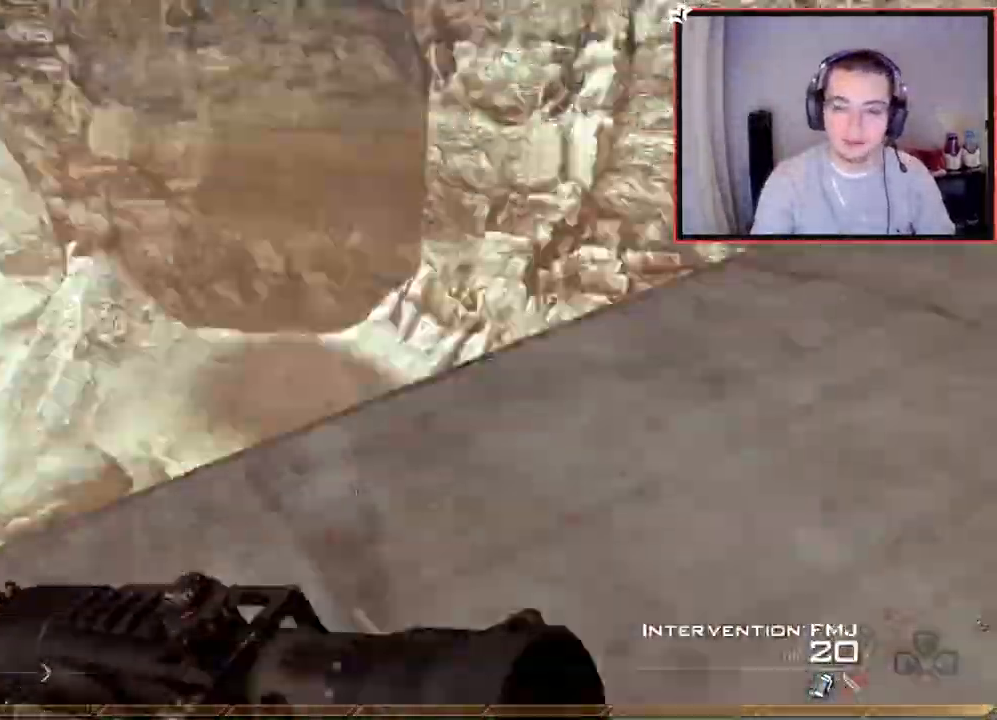
{"buttons": [], "left_stick": "up-right", "right_stick": "center", "events": [[67, "left_stick", "right"], [83, "right_stick", "center"], [200, "left_stick", "up-right"], [317, "left_stick", "center"], [317, "right_stick", "up-left"], [384, "right_stick", "center"], [417, "left_stick", "up-right"]]}
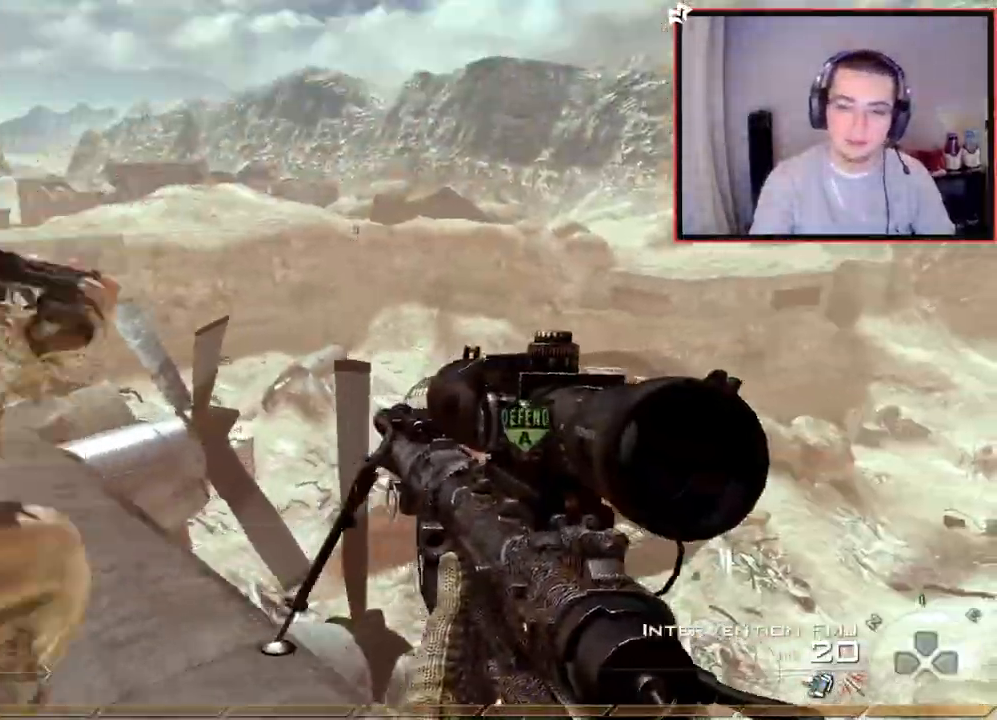
{"buttons": ["CROSS"], "left_stick": "up", "right_stick": "right", "events": [[100, "left_stick", "center"], [234, "left_stick", "up"], [284, "L3", "down"], [367, "right_stick", "right"], [467, "CROSS", "down"], [467, "L3", "up"]]}
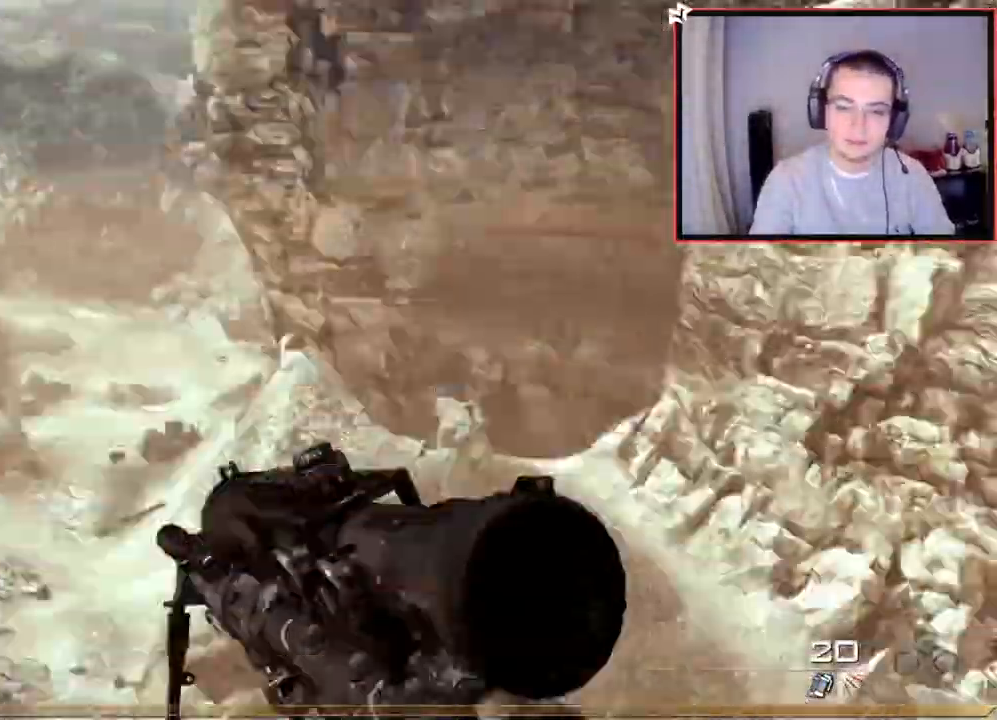
{"buttons": ["CROSS", "TRIANGLE", "L2"], "left_stick": "center", "right_stick": "left", "events": [[33, "L2", "down"], [183, "L3", "down"], [200, "right_stick", "up-left"], [283, "L2", "up"], [283, "TRIANGLE", "down"], [317, "right_stick", "left"], [333, "L3", "up"], [350, "TRIANGLE", "up"], [400, "left_stick", "center"], [417, "TRIANGLE", "down"], [484, "L2", "down"]]}
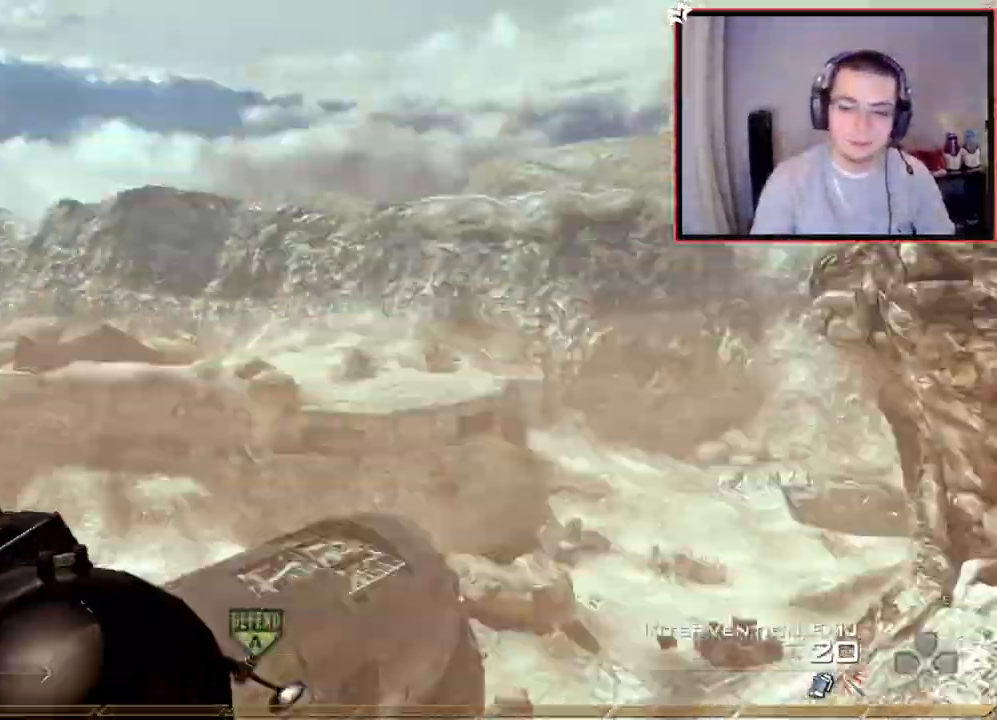
{"buttons": ["L2", "L3"], "left_stick": "up", "right_stick": "right", "events": [[34, "TRIANGLE", "up"], [34, "left_stick", "up"], [100, "L3", "down"], [167, "L2", "up"], [167, "right_stick", "down"], [184, "CROSS", "up"], [200, "TRIANGLE", "down"], [217, "right_stick", "right"], [234, "L3", "up"], [284, "CROSS", "down"], [284, "TRIANGLE", "up"], [301, "left_stick", "center"], [351, "TRIANGLE", "down"], [384, "L2", "down"], [401, "CROSS", "up"], [451, "left_stick", "up"], [467, "TRIANGLE", "up"], [501, "L3", "down"]]}
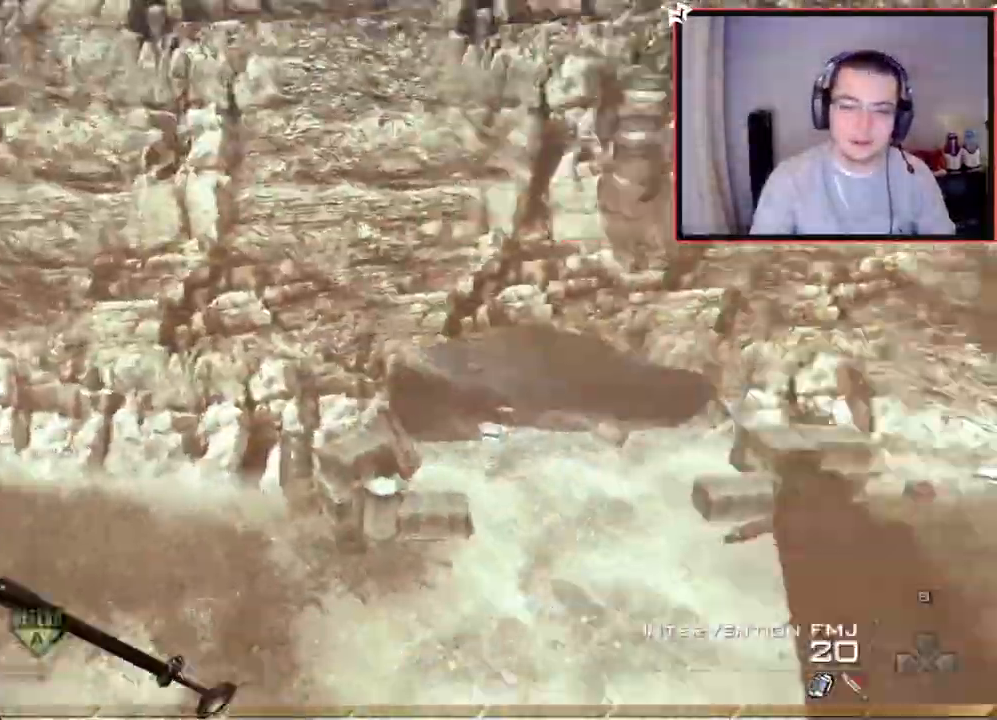
{"buttons": ["L3"], "left_stick": "up-left", "right_stick": "right", "events": [[83, "L2", "up"], [133, "TRIANGLE", "down"], [150, "L3", "up"], [183, "left_stick", "center"], [200, "TRIANGLE", "up"], [250, "L1", "down"], [250, "L2", "down"], [250, "TRIANGLE", "down"], [300, "L1", "up"], [333, "left_stick", "up"], [350, "TRIANGLE", "up"], [367, "L3", "down"], [467, "left_stick", "up-left"], [484, "L2", "up"]]}
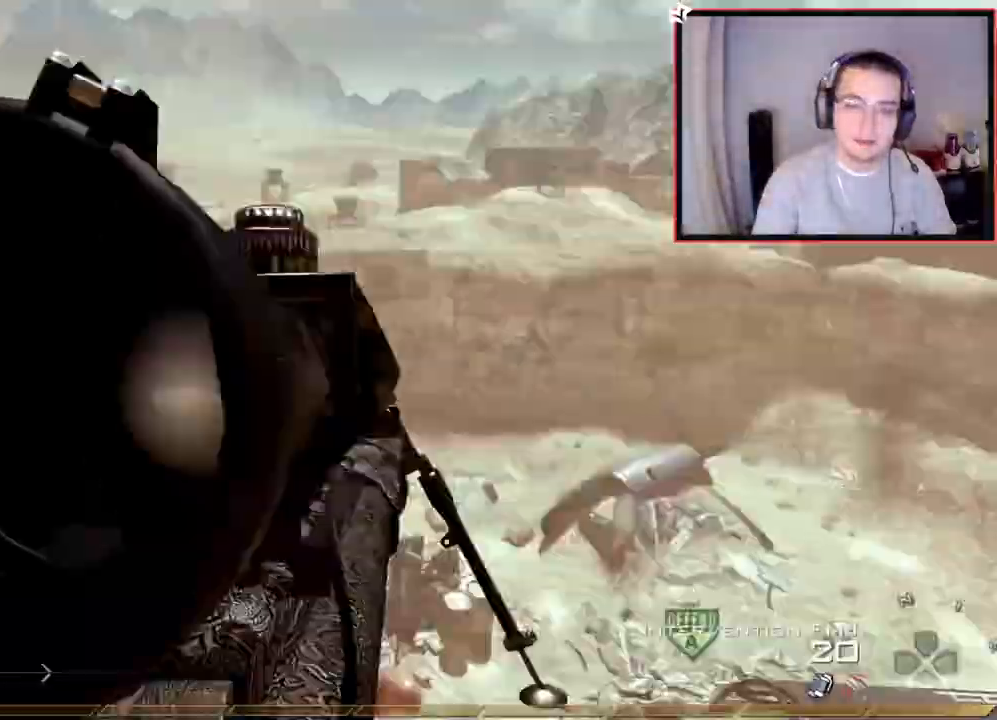
{"buttons": [], "left_stick": "center", "right_stick": "right", "events": [[17, "TRIANGLE", "down"], [67, "L3", "up"], [84, "TRIANGLE", "up"], [100, "left_stick", "center"], [150, "TRIANGLE", "down"], [167, "L2", "down"], [251, "TRIANGLE", "up"], [251, "left_stick", "up"], [284, "L3", "down"], [351, "left_stick", "up-left"], [401, "L2", "up"], [401, "TRIANGLE", "down"], [451, "L3", "up"], [467, "TRIANGLE", "up"], [501, "left_stick", "center"]]}
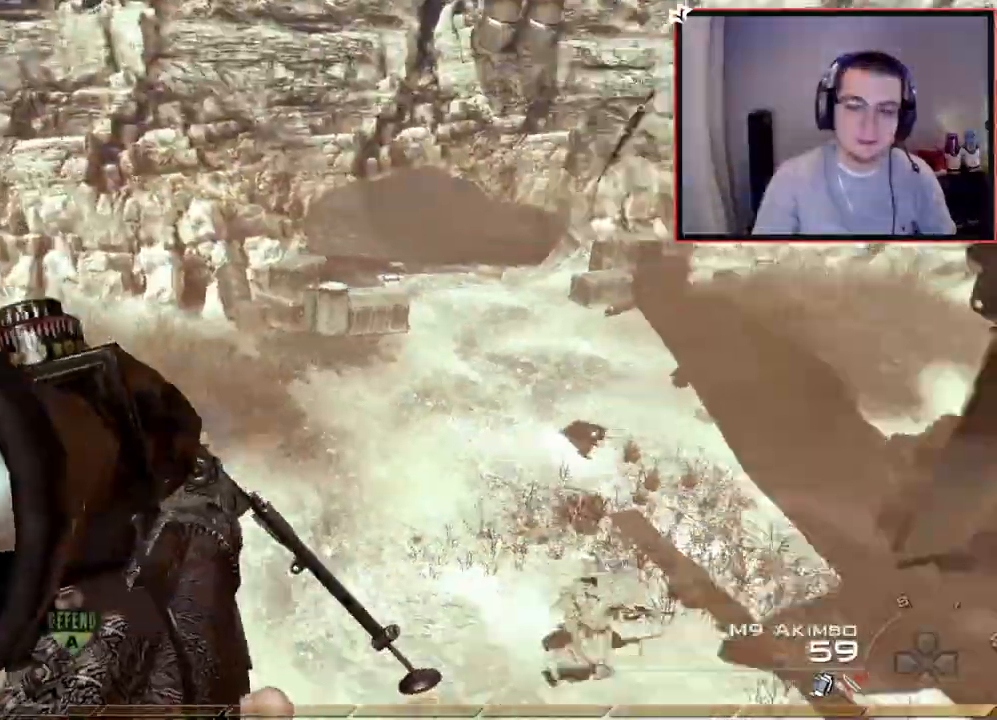
{"buttons": ["CROSS"], "left_stick": "down-right", "right_stick": "center", "events": [[33, "TRIANGLE", "down"], [50, "L2", "down"], [83, "TRIANGLE", "up"], [117, "L3", "down"], [117, "R2", "down"], [117, "left_stick", "up-right"], [133, "SQUARE", "down"], [150, "right_stick", "center"], [183, "L3", "up"], [200, "L2", "up"], [200, "left_stick", "down-right"], [217, "CIRCLE", "down"], [250, "SQUARE", "up"], [317, "CIRCLE", "up"], [333, "R2", "up"], [417, "CROSS", "down"]]}
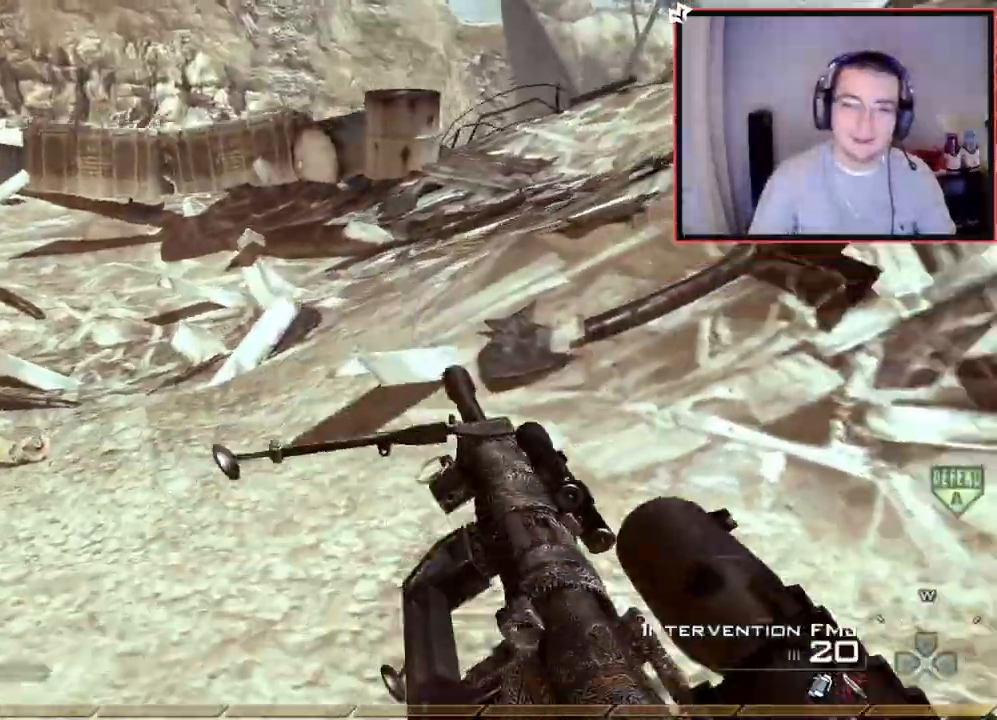
{"buttons": ["L1"], "left_stick": "up-right", "right_stick": "center", "events": [[34, "CROSS", "up"], [200, "left_stick", "up-right"], [251, "right_stick", "up"], [367, "L1", "down"], [367, "right_stick", "center"]]}
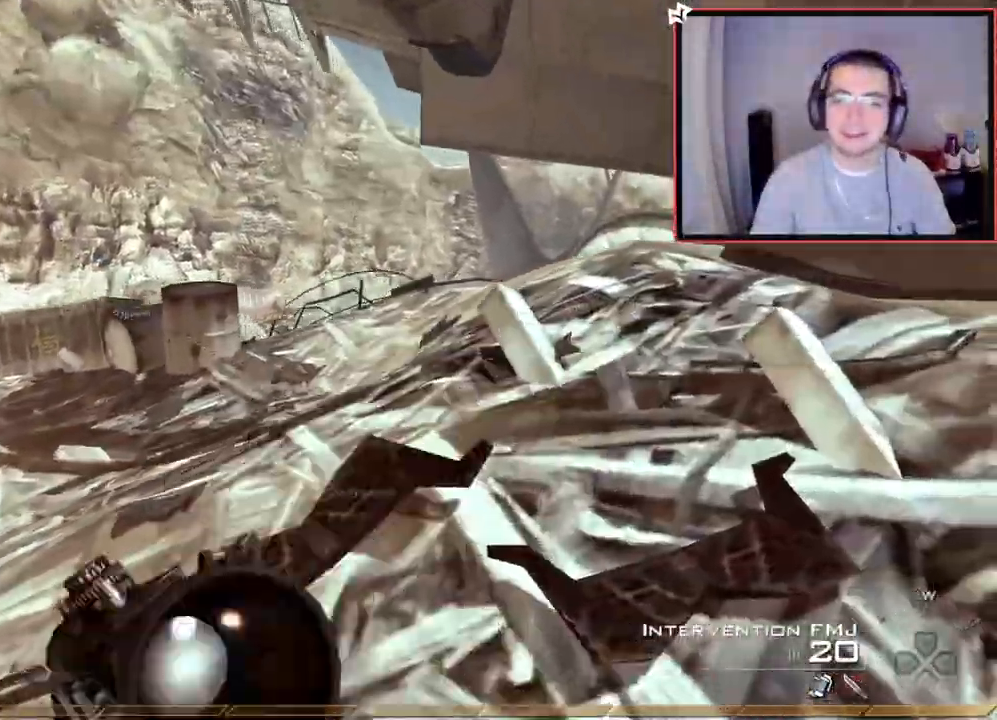
{"buttons": [], "left_stick": "up", "right_stick": "center", "events": [[16, "L1", "up"], [16, "left_stick", "up"]]}
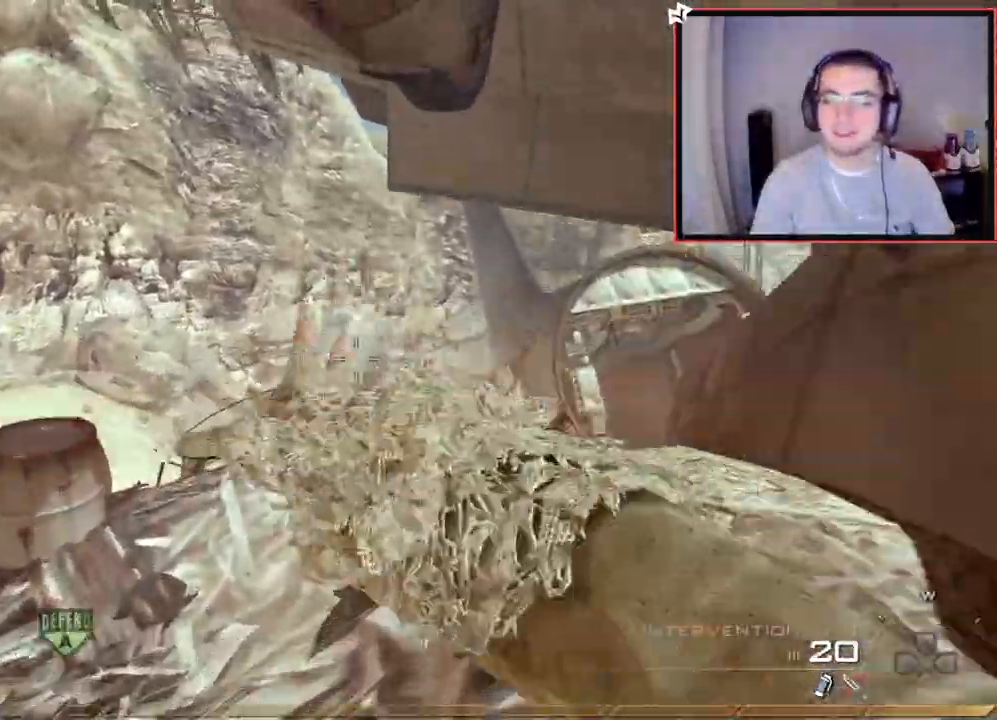
{"buttons": ["TRIANGLE"], "left_stick": "up", "right_stick": "center", "events": [[134, "right_stick", "right"], [201, "right_stick", "center"], [317, "TRIANGLE", "down"], [384, "TRIANGLE", "up"], [417, "TRIANGLE", "down"]]}
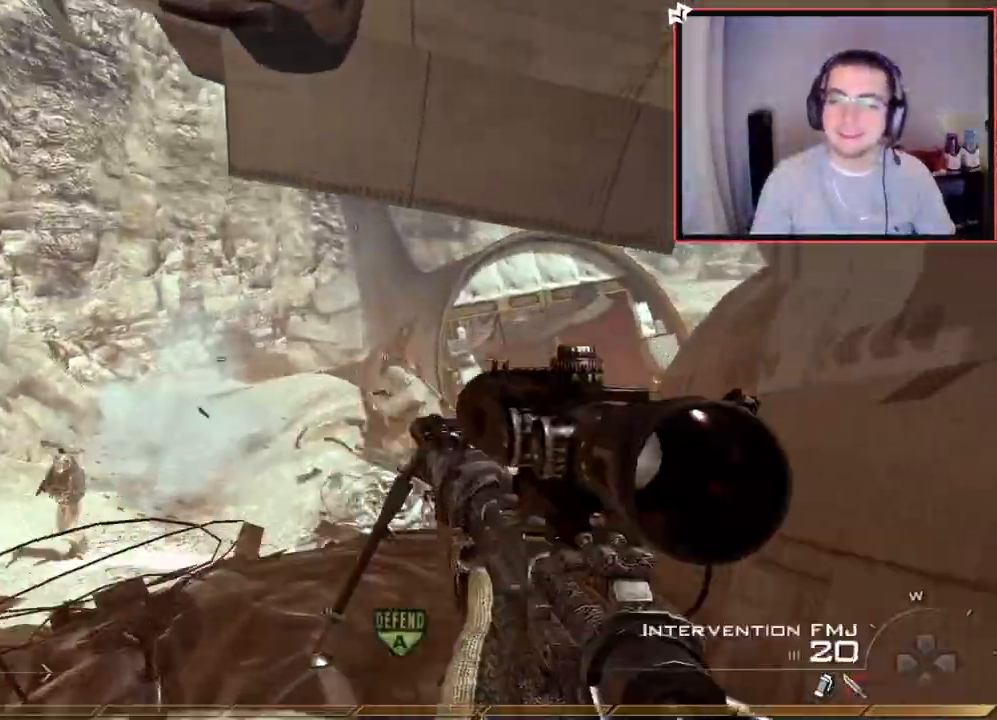
{"buttons": [], "left_stick": "up", "right_stick": "center", "events": [[16, "L3", "down"], [16, "TRIANGLE", "up"], [233, "right_stick", "down"], [250, "L3", "up"], [317, "right_stick", "center"]]}
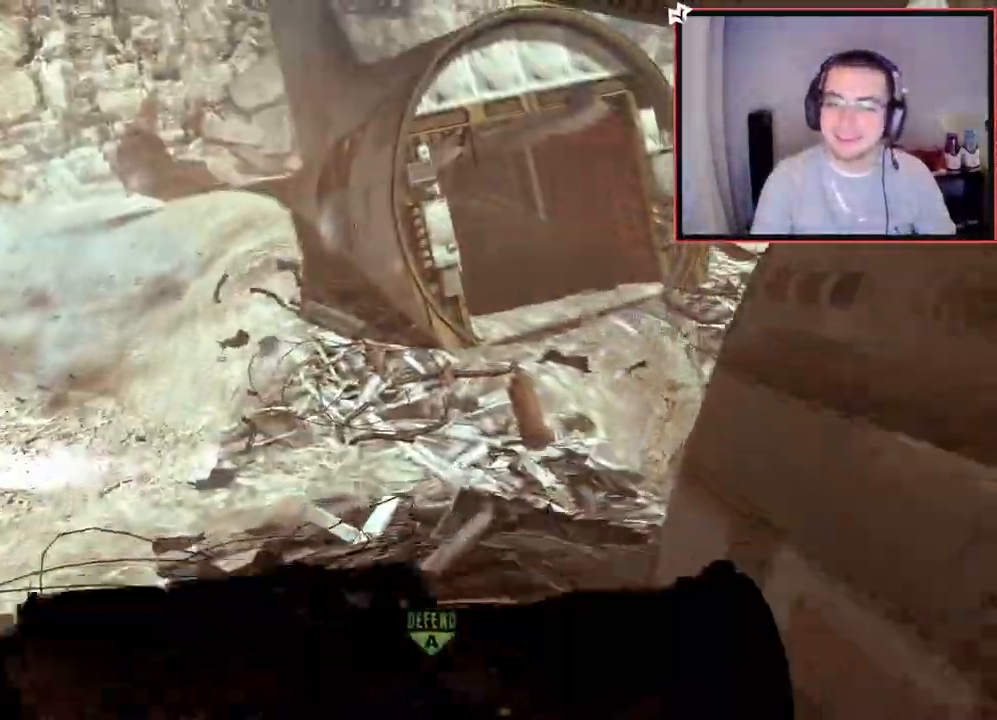
{"buttons": ["SQUARE"], "left_stick": "up-right", "right_stick": "center", "events": [[234, "right_stick", "left"], [284, "left_stick", "up-right"], [384, "right_stick", "center"], [484, "SQUARE", "down"]]}
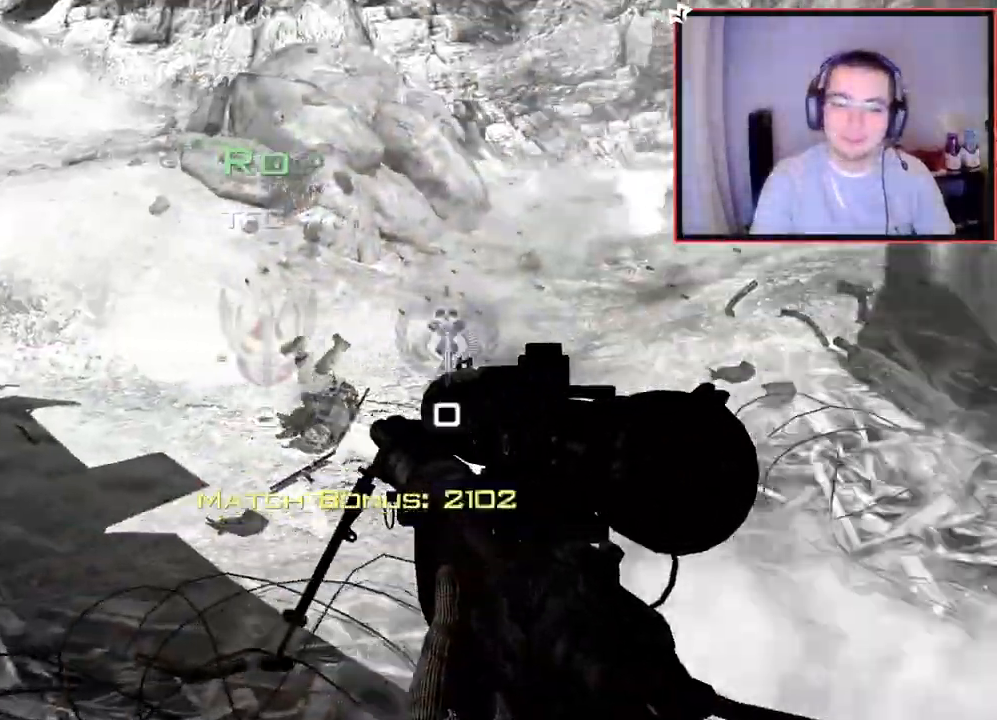
{"buttons": [], "left_stick": "up", "right_stick": "center", "events": [[50, "left_stick", "up"], [67, "SQUARE", "up"], [317, "TRIANGLE", "down"], [417, "TRIANGLE", "up"]]}
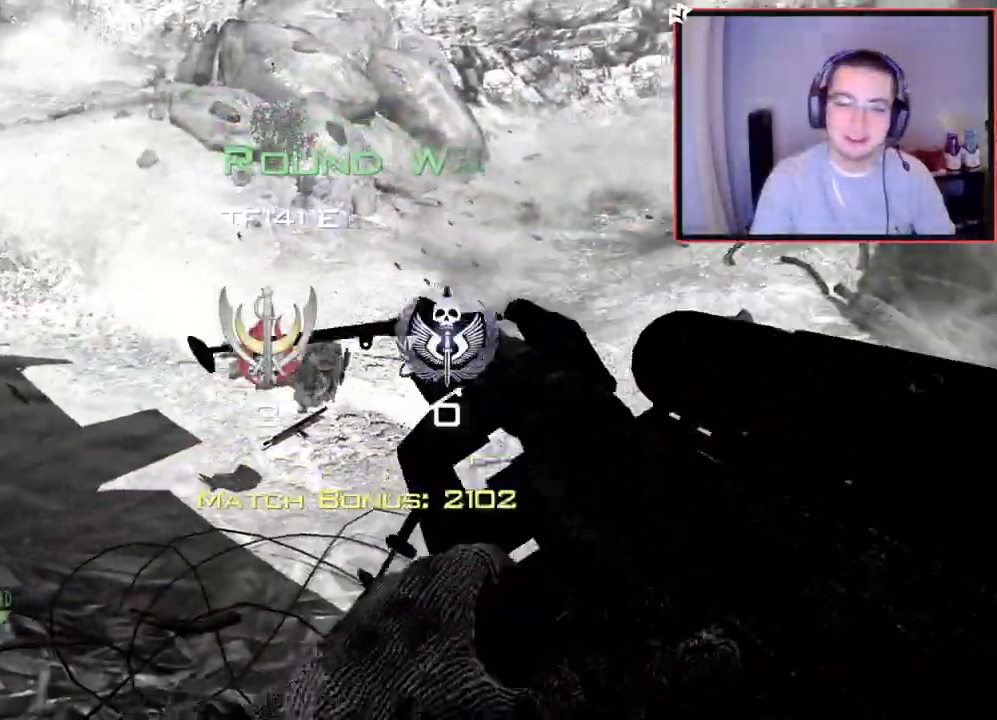
{"buttons": [], "left_stick": "center", "right_stick": "center", "events": [[50, "left_stick", "center"]]}